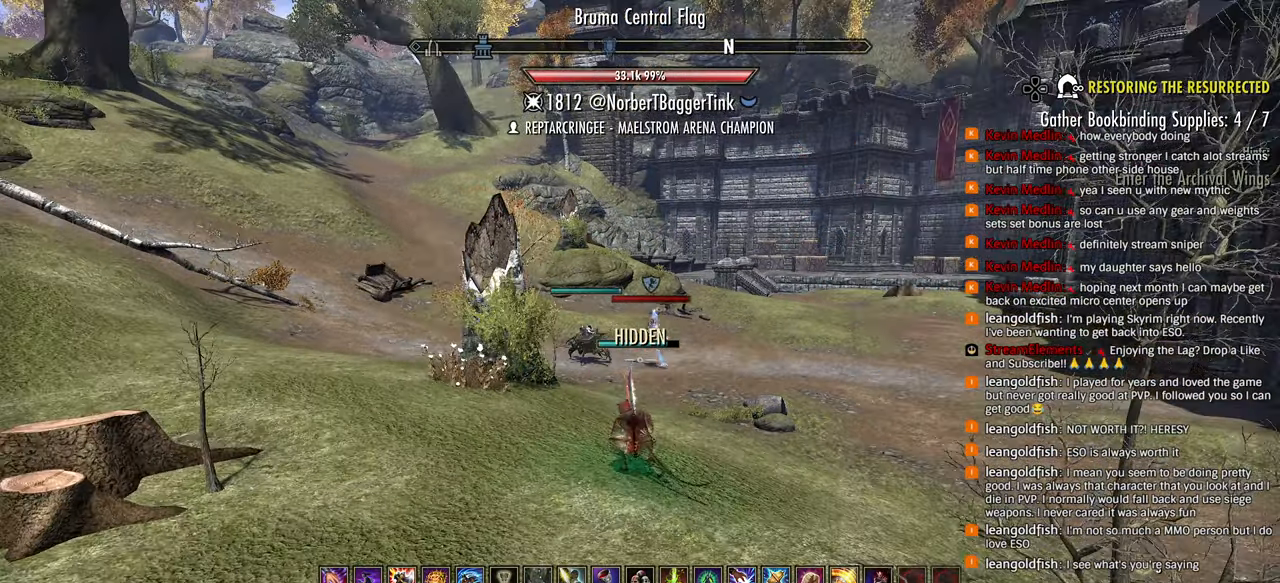
Gameplay with a controller (PlayStation layout); each line is a JSON object with the inputs held at the frame after it (dt_ms = milliseconds from this image to that frame). "events" lists button and stick changes between this image and that frame as [ms after this image, input, new state], when the widget could be followed in between.
{"dt_ms": 500, "buttons": [], "left_stick": "right", "right_stick": "right", "events": [[400, "left_stick", "right"], [417, "right_stick", "right"]]}
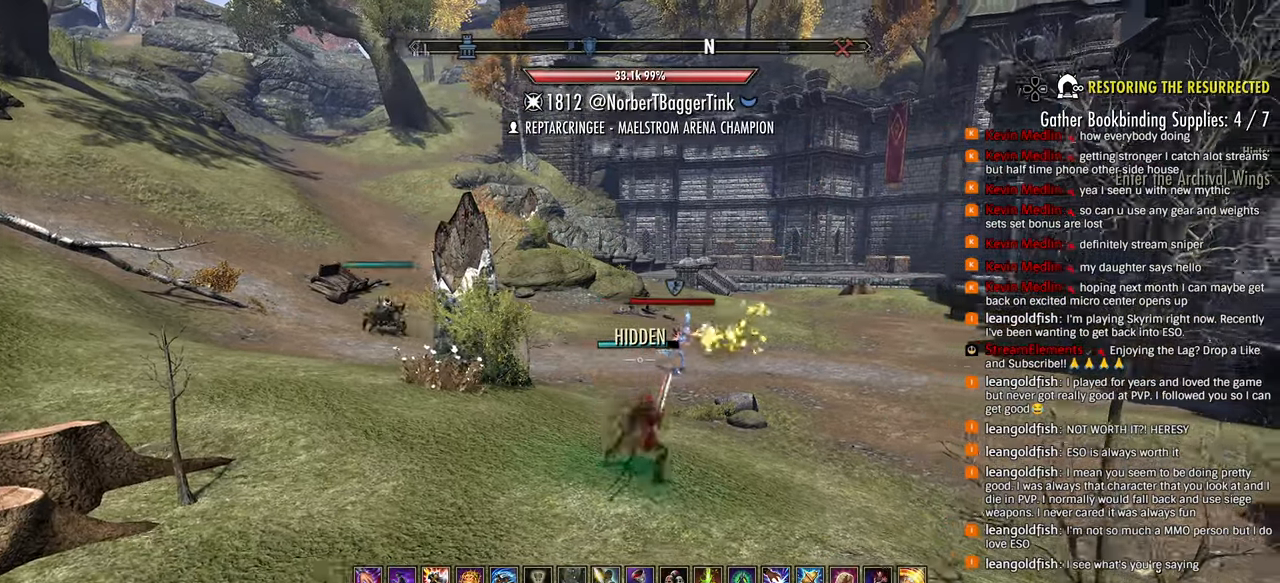
{"dt_ms": 500, "buttons": [], "left_stick": "right", "right_stick": "center", "events": [[417, "right_stick", "center"]]}
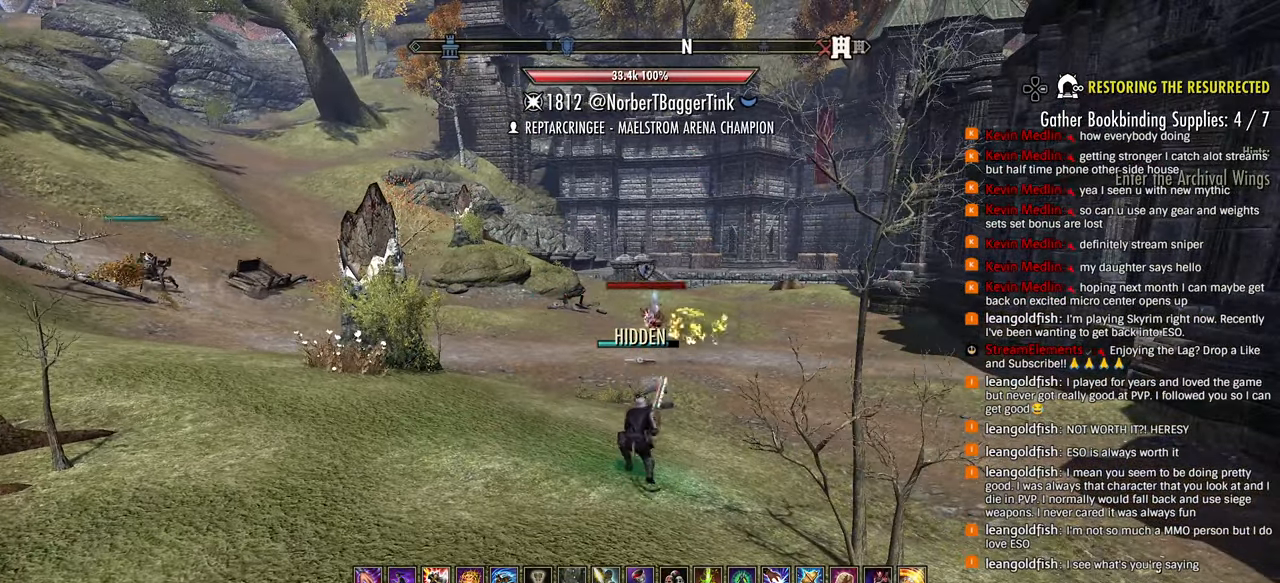
{"dt_ms": 500, "buttons": ["L3"], "left_stick": "down-right", "right_stick": "center", "events": [[383, "left_stick", "down-right"], [433, "L3", "down"]]}
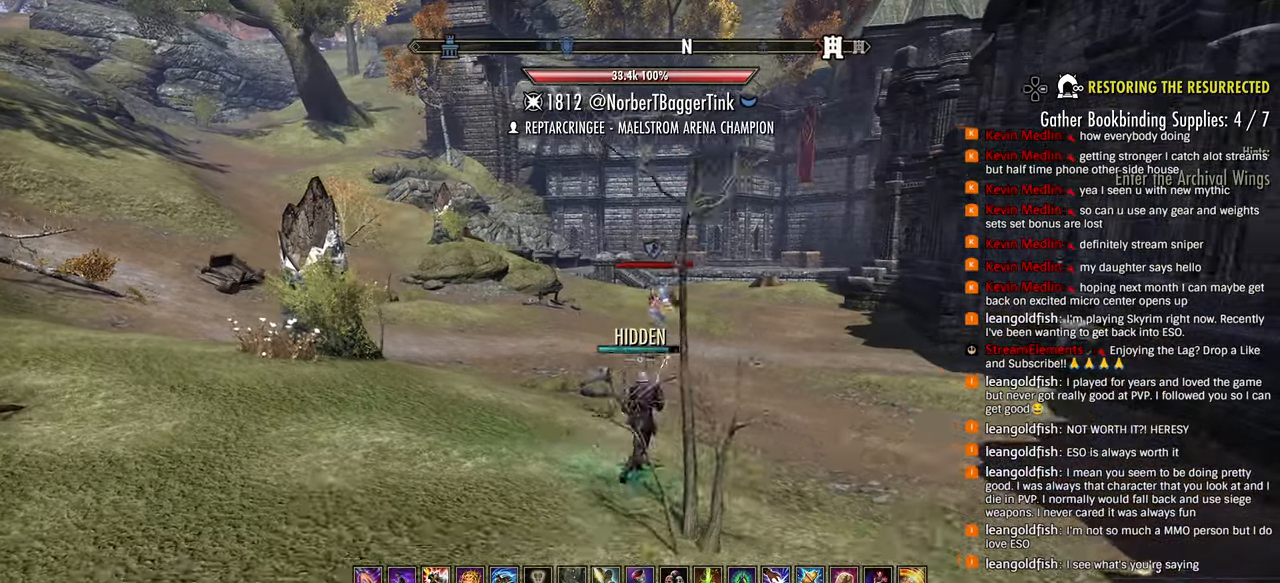
{"dt_ms": 500, "buttons": [], "left_stick": "down-right", "right_stick": "center", "events": [[33, "L3", "up"], [267, "L1", "down"], [367, "L1", "up"]]}
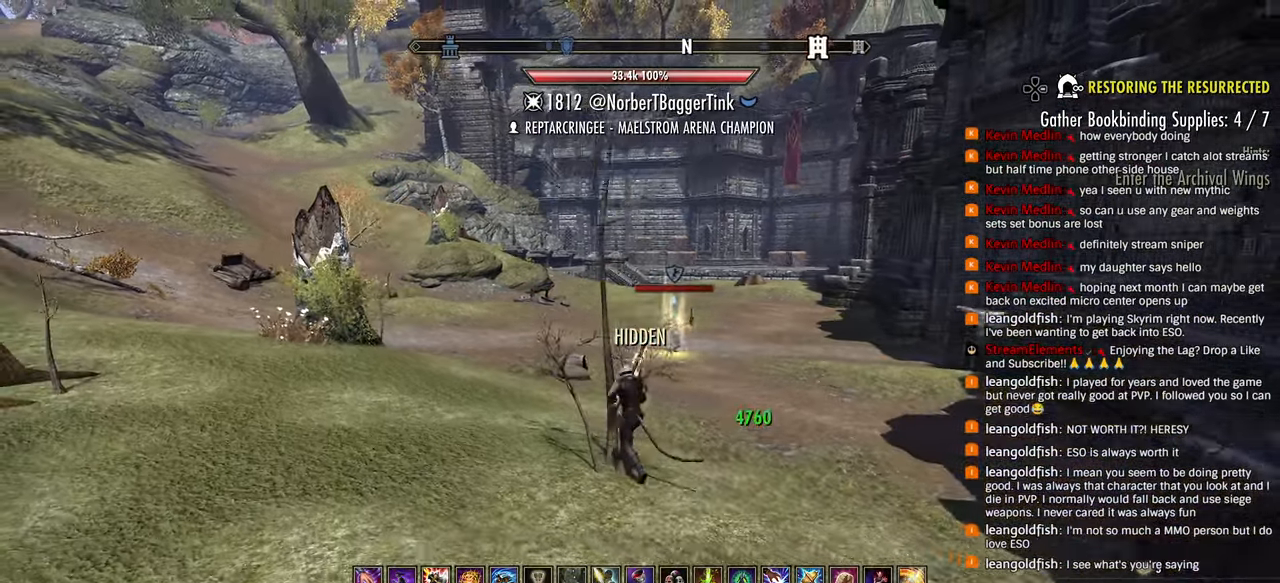
{"dt_ms": 500, "buttons": [], "left_stick": "center", "right_stick": "center", "events": [[450, "left_stick", "center"]]}
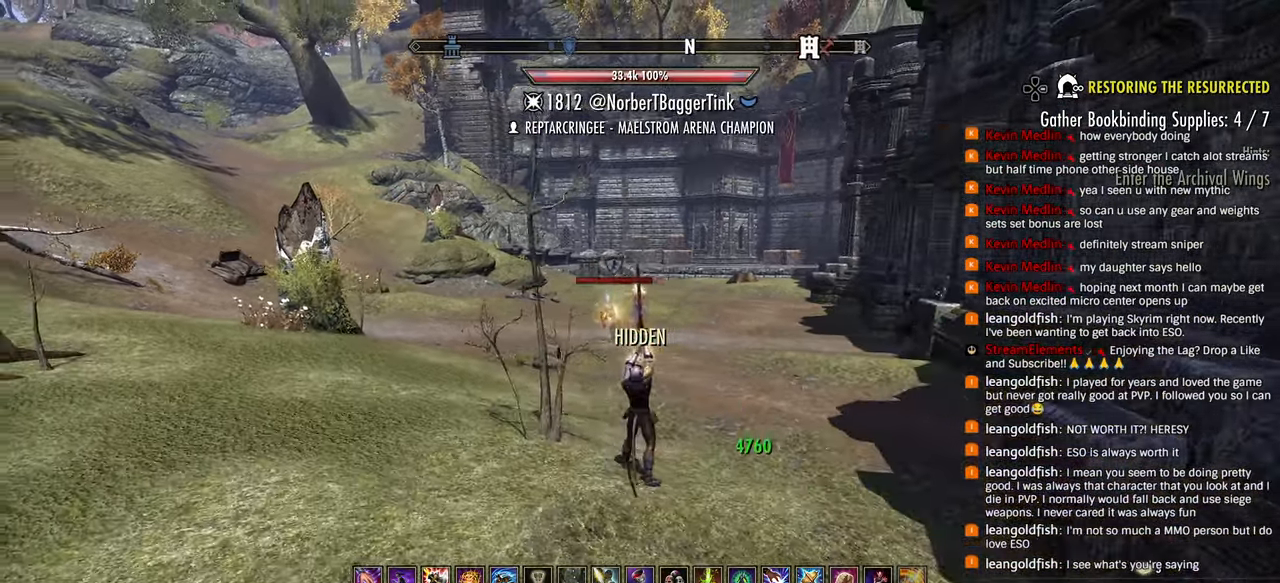
{"dt_ms": 500, "buttons": ["SQUARE"], "left_stick": "up-left", "right_stick": "center", "events": [[67, "left_stick", "up"], [200, "left_stick", "up-left"], [333, "SQUARE", "down"], [417, "SQUARE", "up"], [500, "SQUARE", "down"]]}
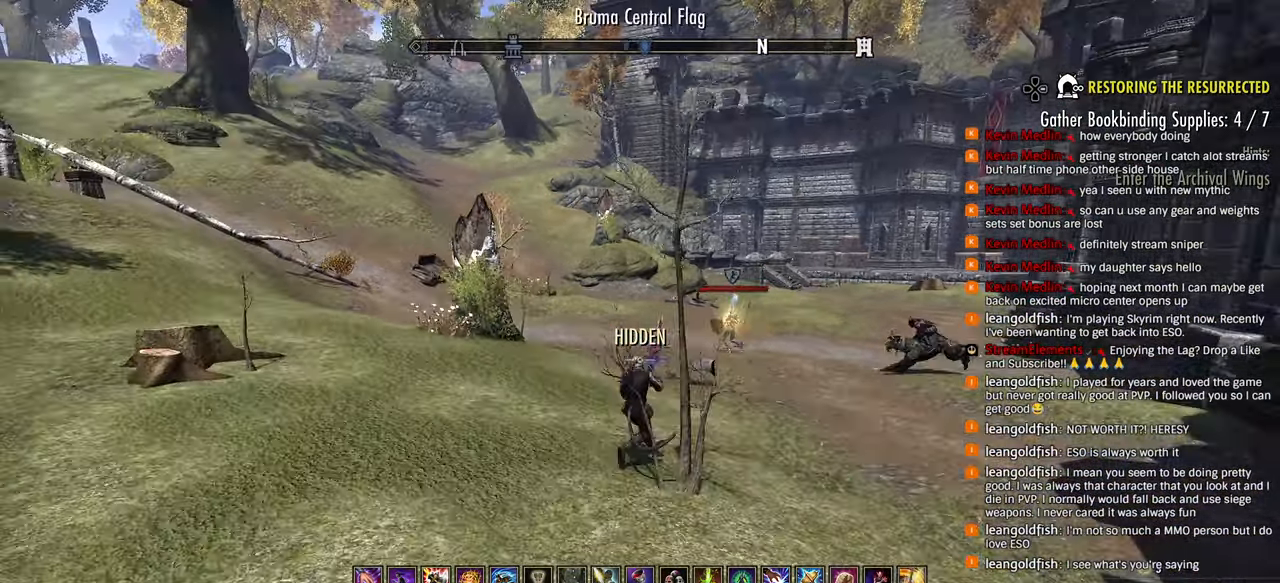
{"dt_ms": 500, "buttons": [], "left_stick": "down", "right_stick": "center", "events": [[100, "SQUARE", "up"], [500, "left_stick", "down"]]}
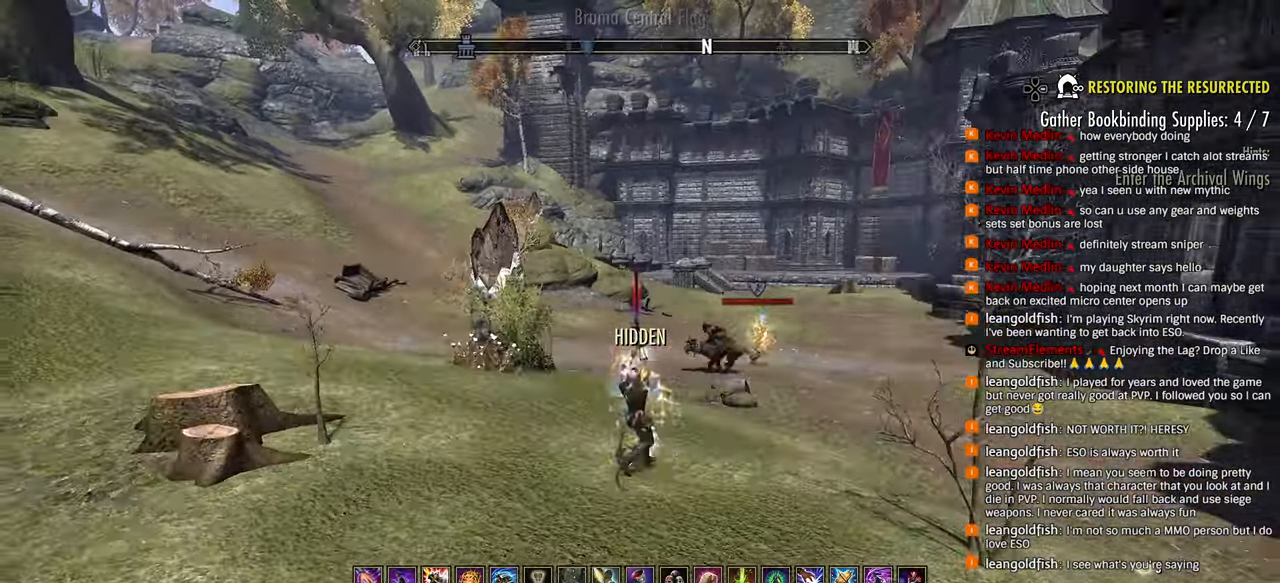
{"dt_ms": 500, "buttons": ["CIRCLE"], "left_stick": "down-right", "right_stick": "center", "events": [[50, "left_stick", "down-right"], [450, "CIRCLE", "down"]]}
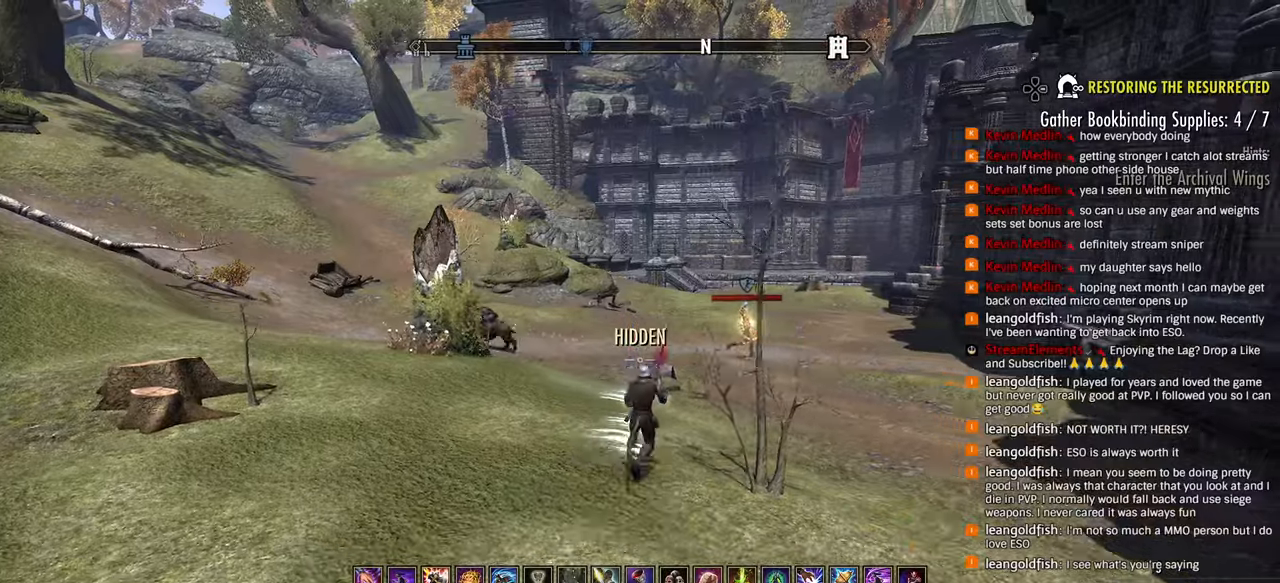
{"dt_ms": 500, "buttons": [], "left_stick": "down-right", "right_stick": "center", "events": [[33, "CIRCLE", "up"]]}
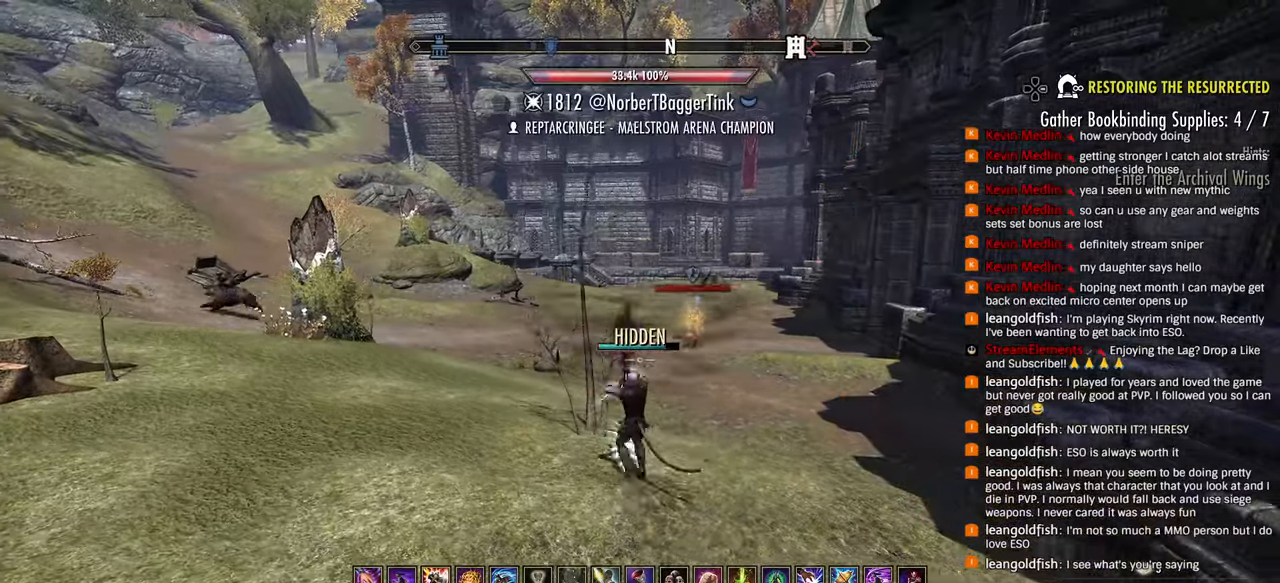
{"dt_ms": 500, "buttons": ["L1"], "left_stick": "right", "right_stick": "center", "events": [[100, "left_stick", "right"], [500, "L1", "down"]]}
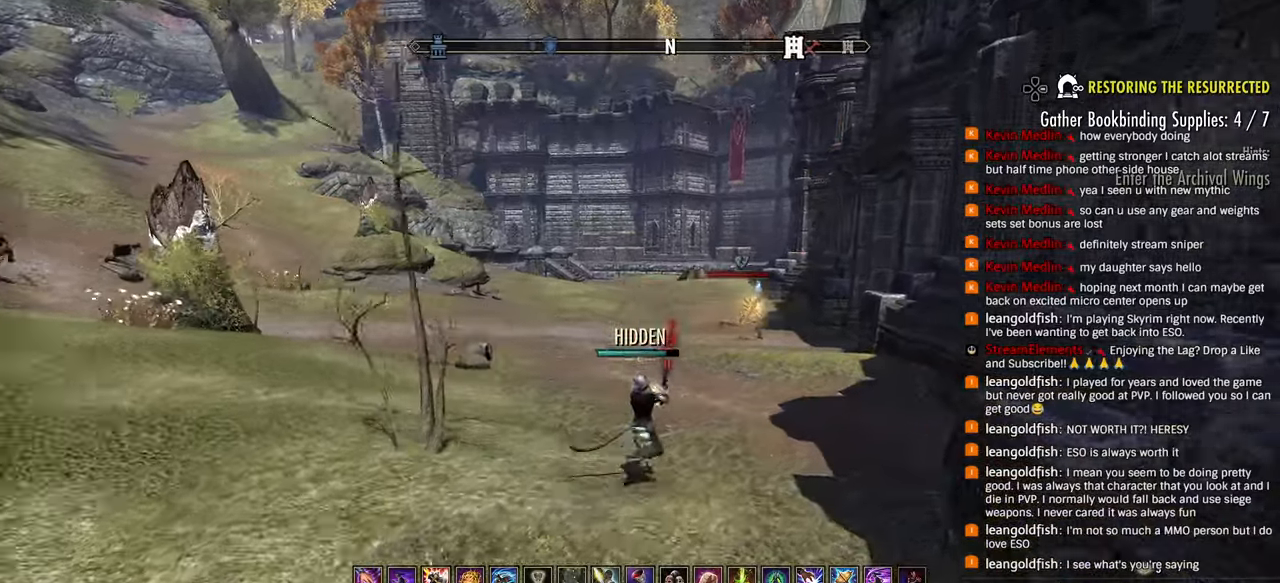
{"dt_ms": 500, "buttons": [], "left_stick": "right", "right_stick": "center"}
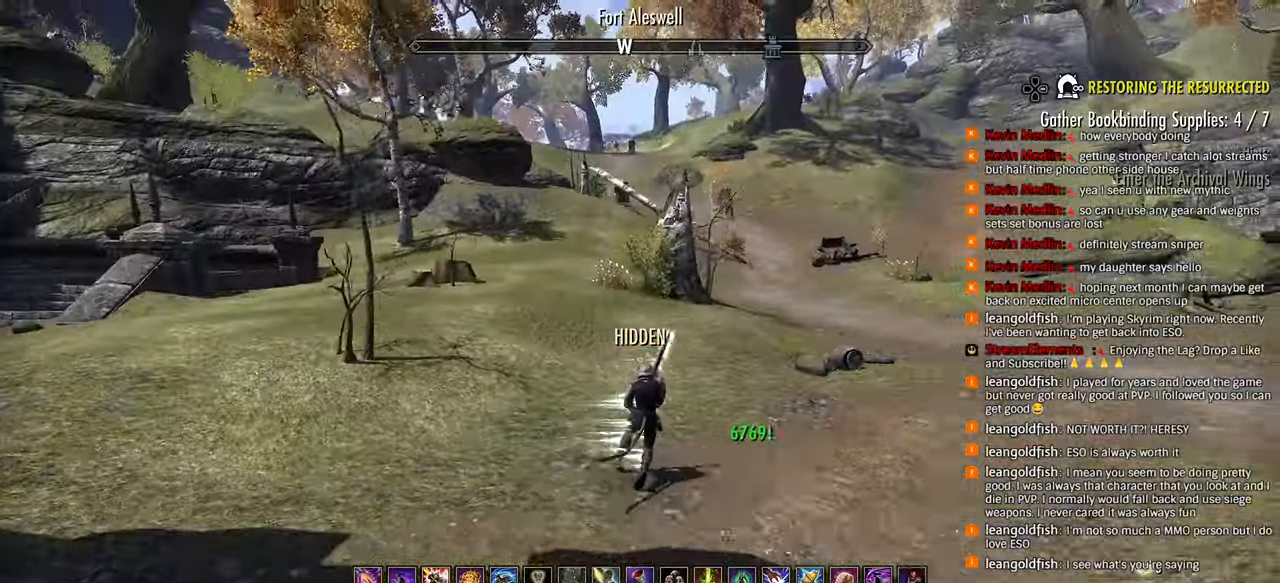
{"dt_ms": 500, "buttons": ["R1"], "left_stick": "up-right", "right_stick": "left", "events": [[17, "right_stick", "right"], [217, "left_stick", "up"], [233, "right_stick", "center"], [283, "right_stick", "left"], [483, "R1", "down"], [500, "left_stick", "up-right"]]}
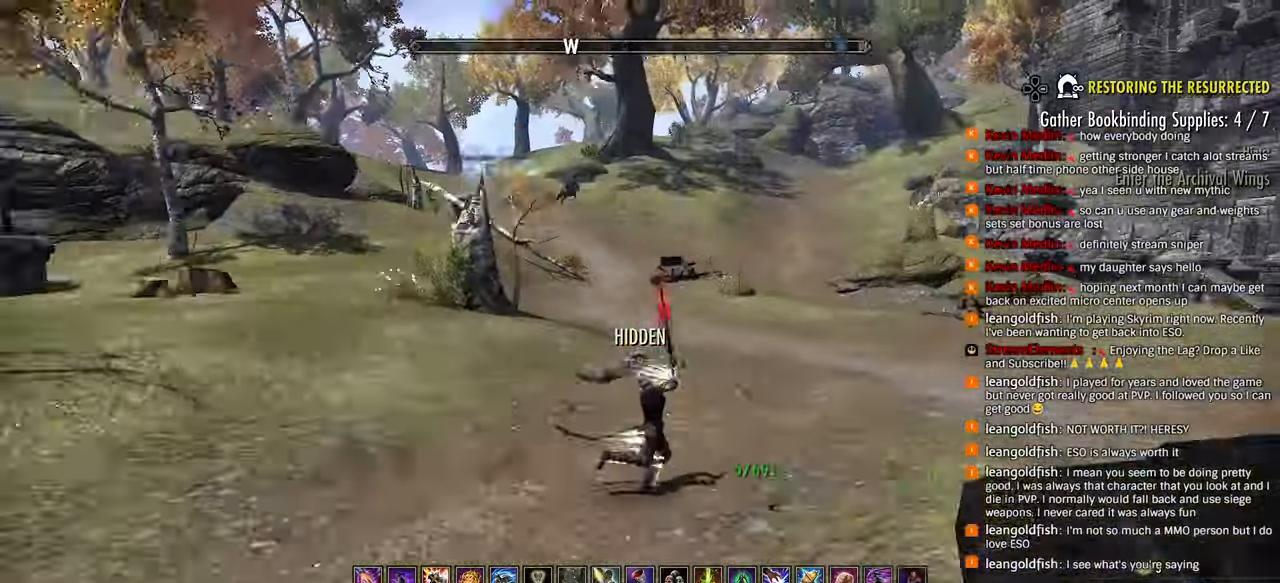
{"dt_ms": 500, "buttons": [], "left_stick": "up-right", "right_stick": "left", "events": [[67, "R1", "up"]]}
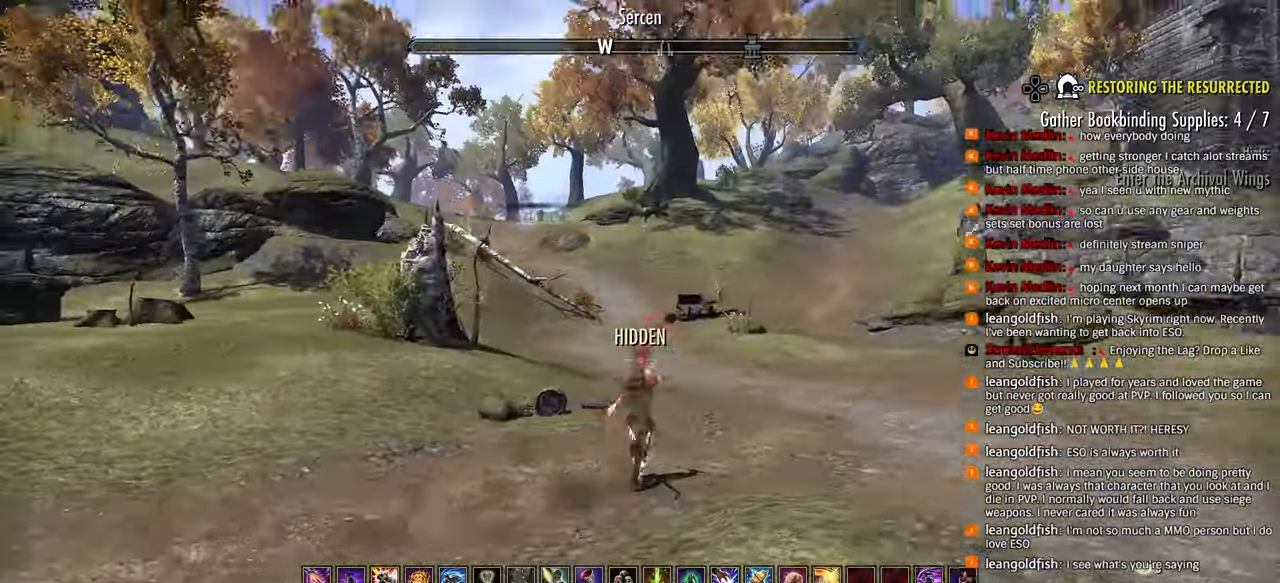
{"dt_ms": 1000, "buttons": [], "left_stick": "left", "right_stick": "center"}
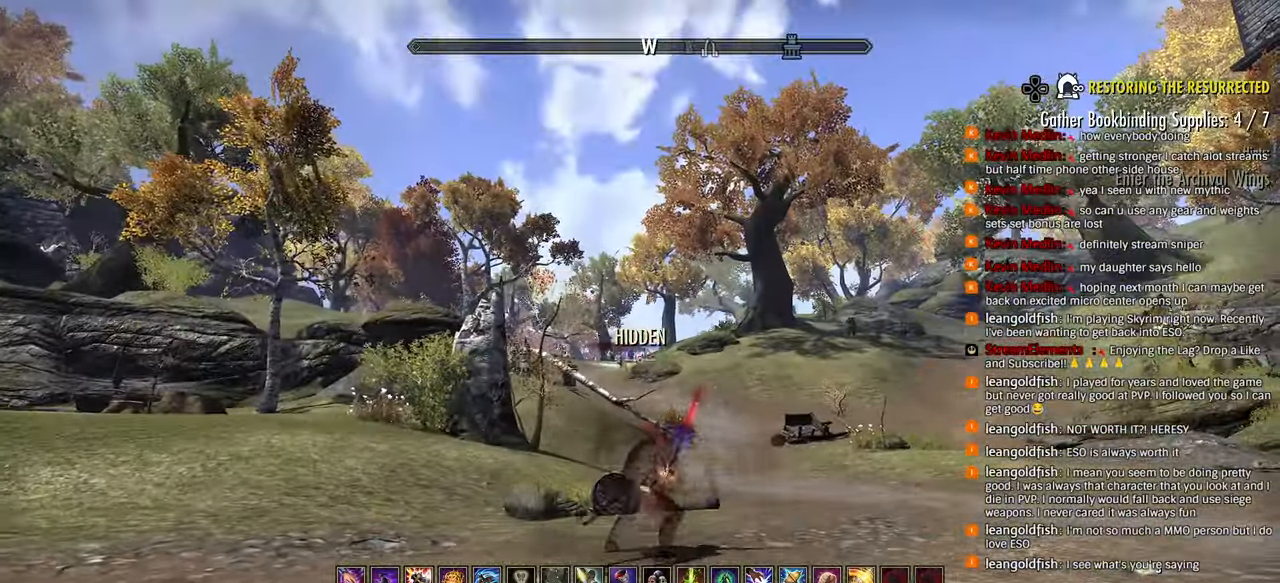
{"dt_ms": 500, "buttons": [], "left_stick": "left", "right_stick": "center", "events": [[400, "SQUARE", "down"], [500, "SQUARE", "up"]]}
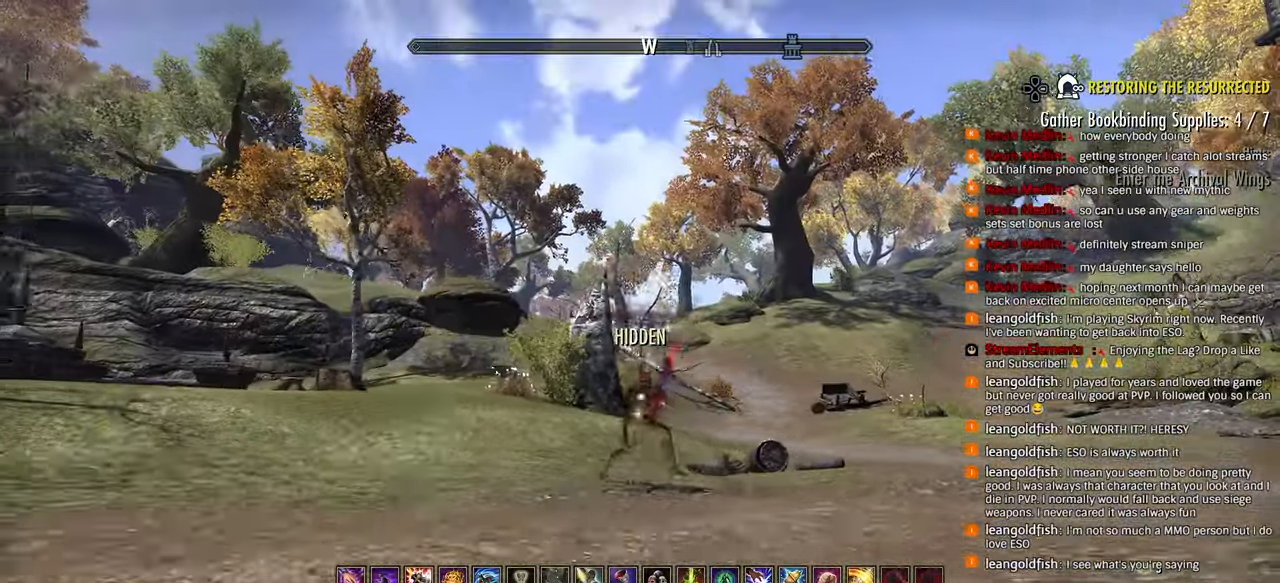
{"dt_ms": 500, "buttons": [], "left_stick": "left", "right_stick": "center", "events": []}
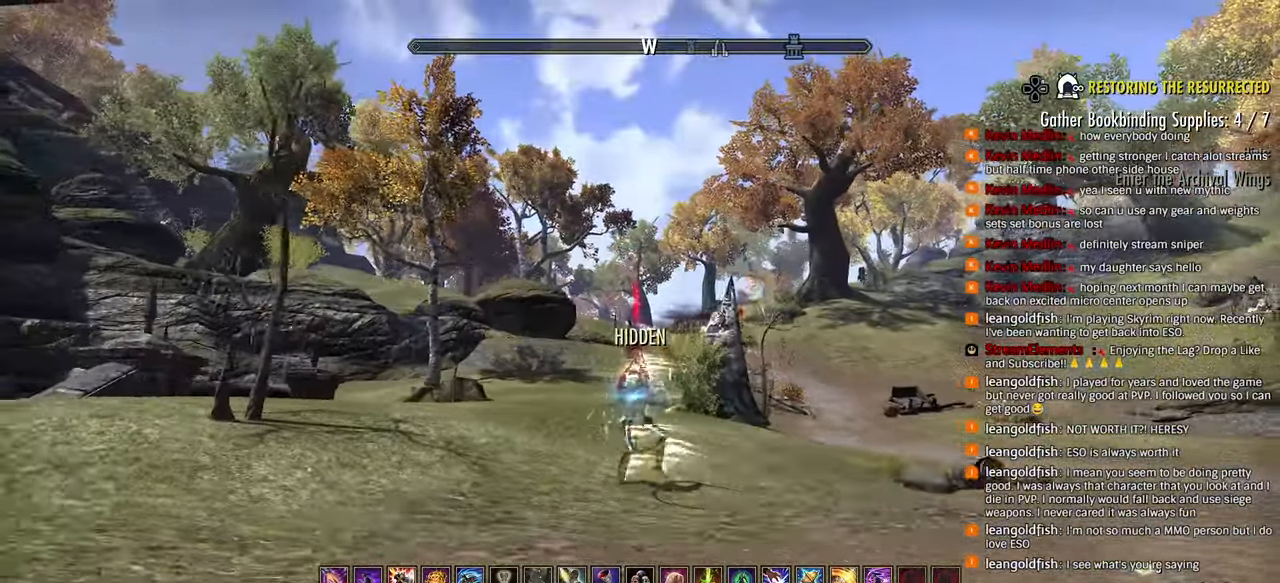
{"dt_ms": 500, "buttons": [], "left_stick": "left", "right_stick": "center", "events": [[367, "CIRCLE", "down"], [467, "CIRCLE", "up"]]}
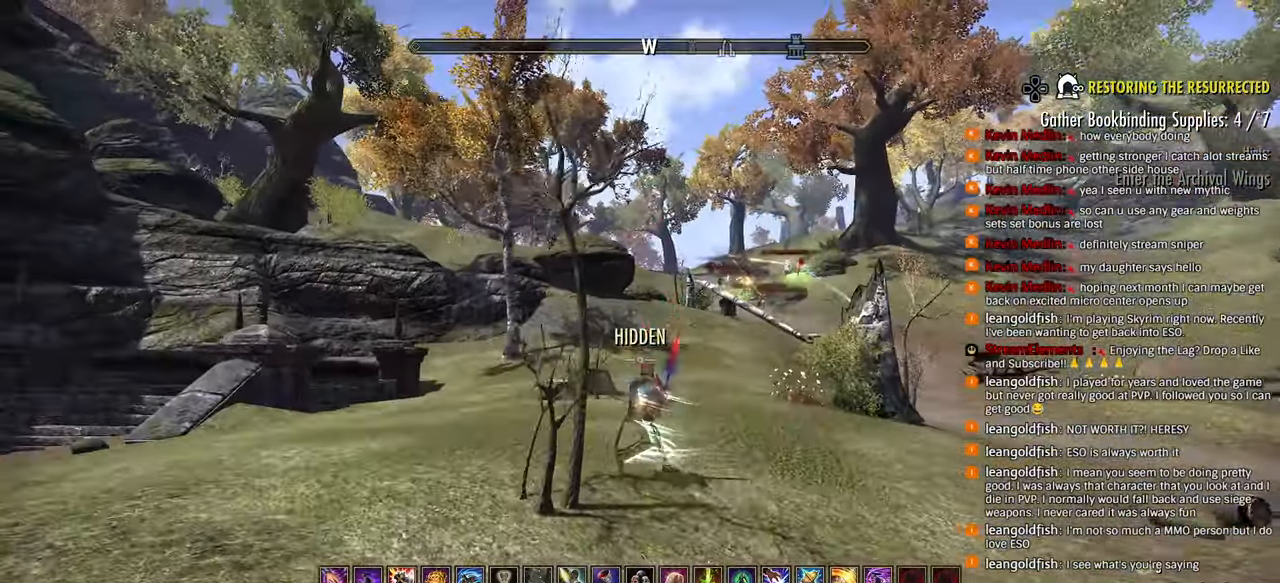
{"dt_ms": 500, "buttons": [], "left_stick": "left", "right_stick": "center", "events": []}
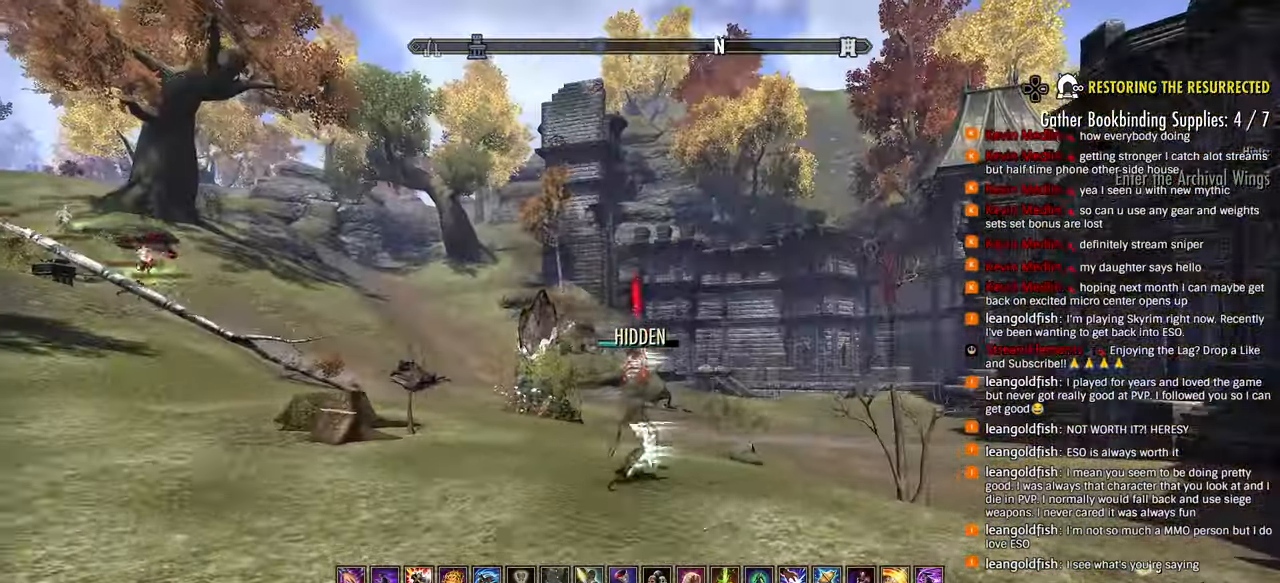
{"dt_ms": 500, "buttons": [], "left_stick": "down-left", "right_stick": "left", "events": [[167, "left_stick", "down-left"], [300, "right_stick", "left"], [317, "L1", "down"], [450, "L1", "up"]]}
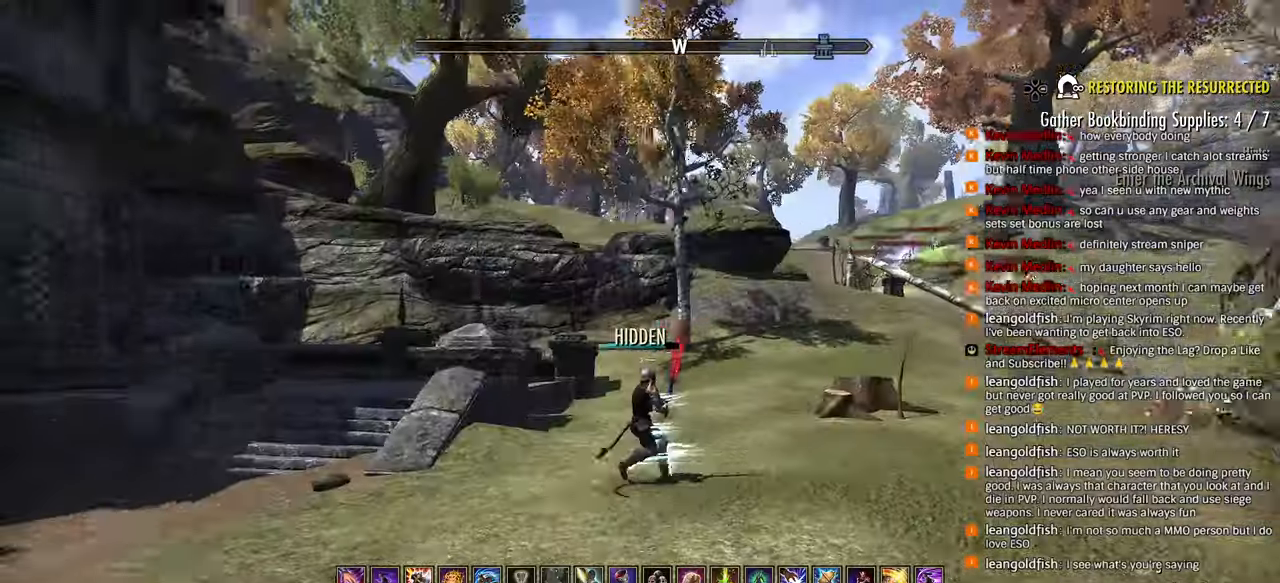
{"dt_ms": 500, "buttons": [], "left_stick": "left", "right_stick": "left", "events": [[383, "left_stick", "left"]]}
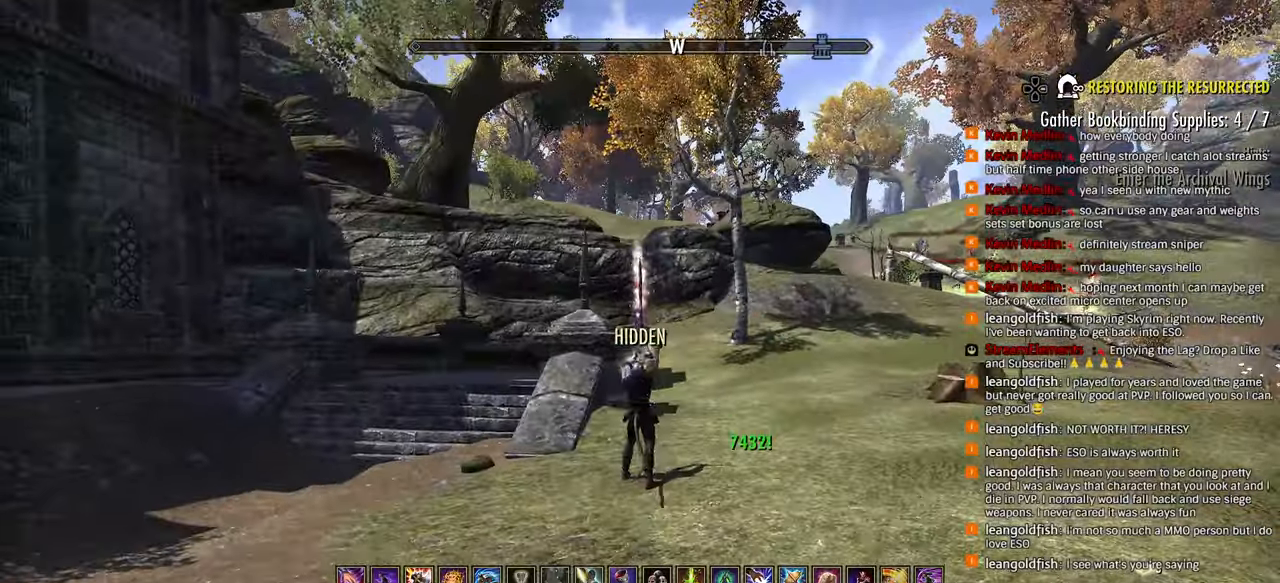
{"dt_ms": 500, "buttons": ["R1"], "left_stick": "up-left", "right_stick": "left", "events": [[100, "left_stick", "up-left"], [500, "R1", "down"]]}
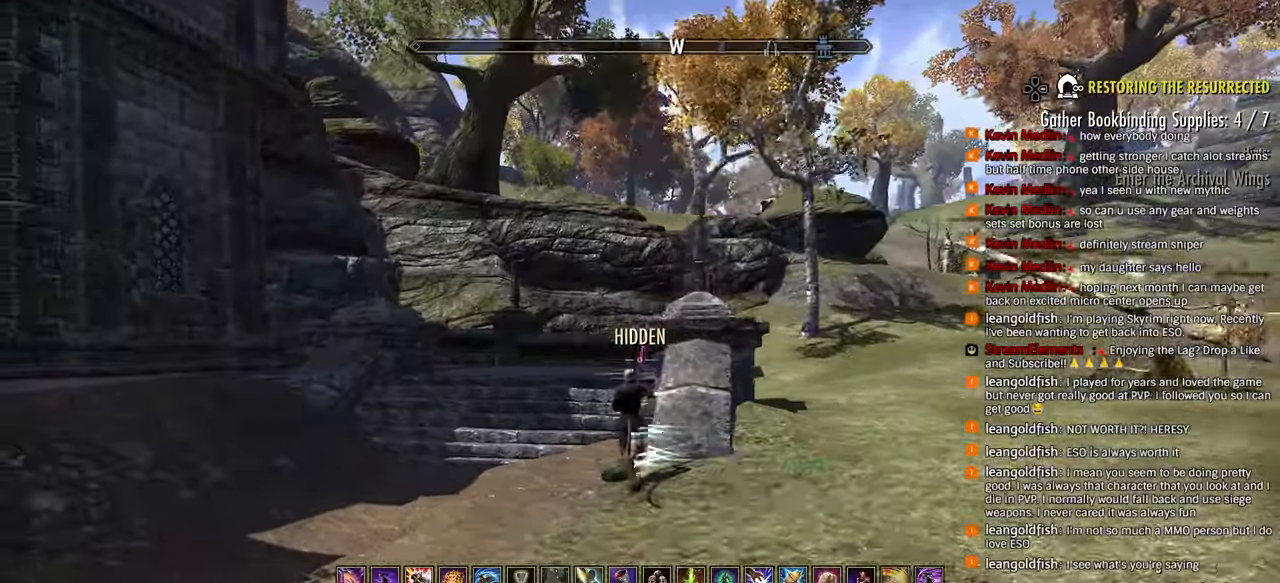
{"dt_ms": 500, "buttons": [], "left_stick": "up-left", "right_stick": "center"}
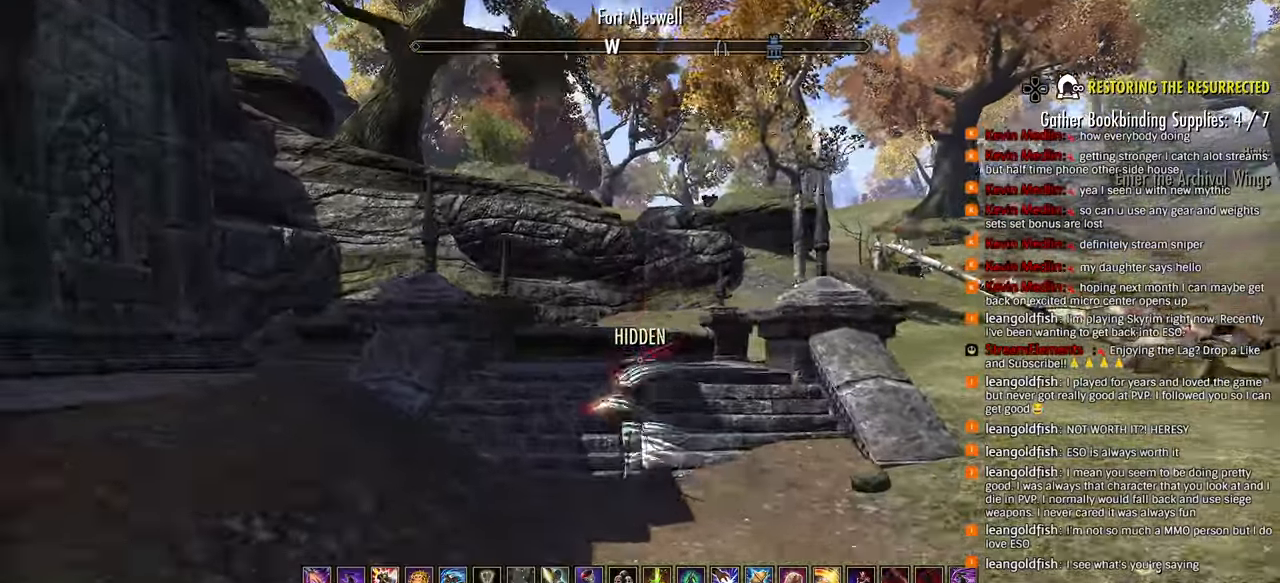
{"dt_ms": 500, "buttons": [], "left_stick": "up", "right_stick": "center", "events": [[433, "left_stick", "up"]]}
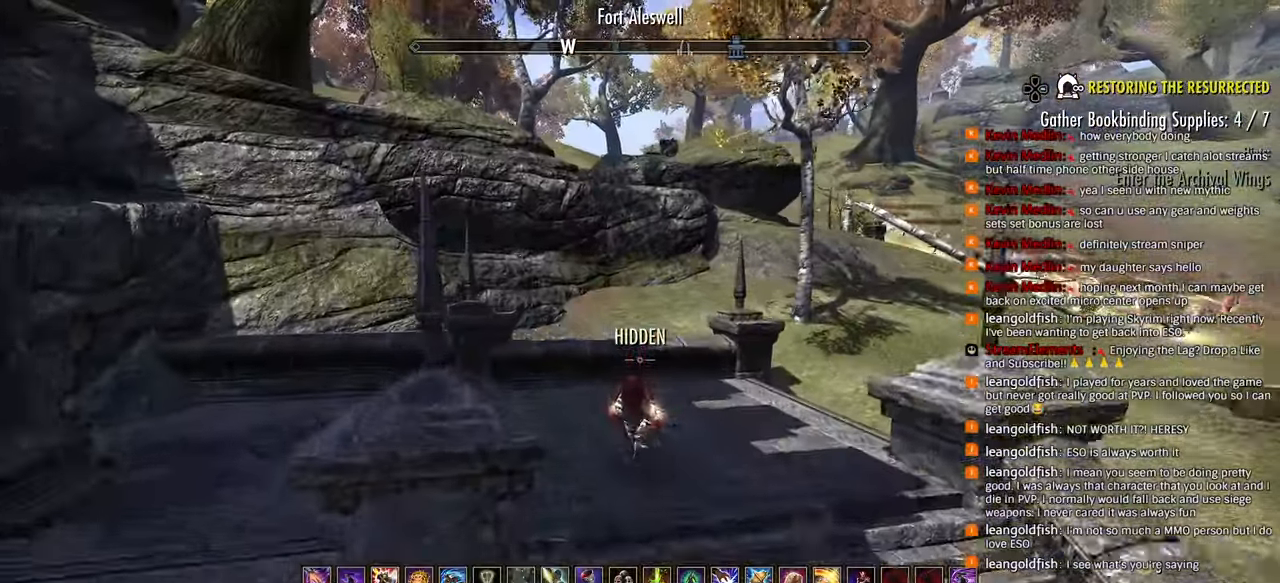
{"dt_ms": 500, "buttons": [], "left_stick": "up-left", "right_stick": "center", "events": [[233, "left_stick", "up-left"]]}
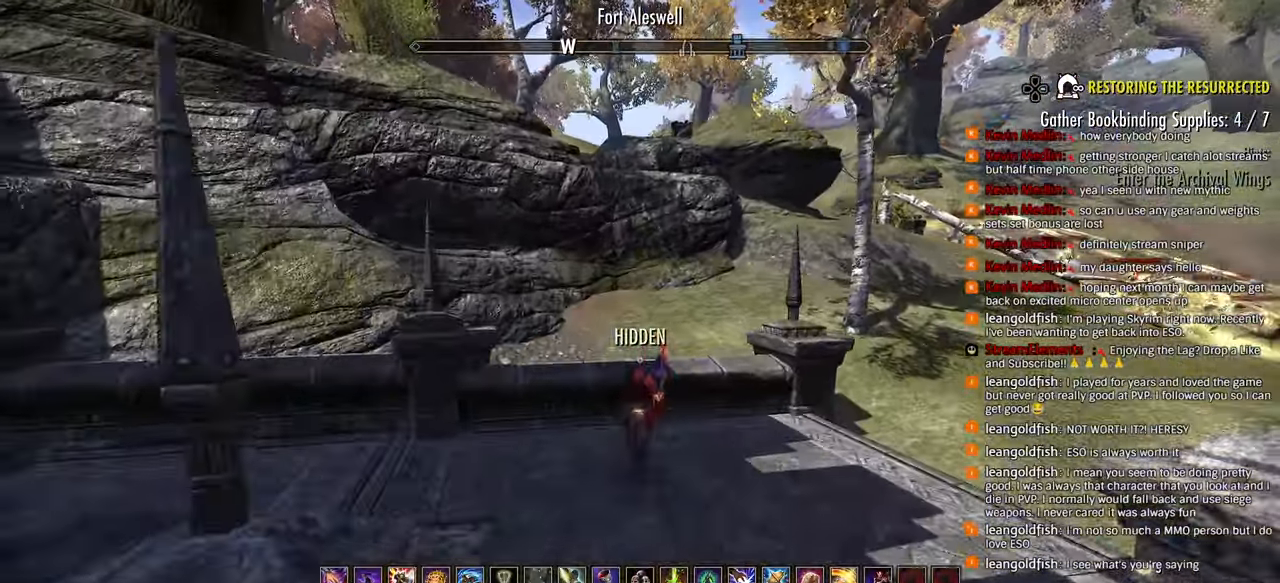
{"dt_ms": 500, "buttons": [], "left_stick": "up-left", "right_stick": "down-right", "events": [[17, "CROSS", "down"], [133, "CROSS", "up"], [367, "right_stick", "right"], [450, "right_stick", "down-right"]]}
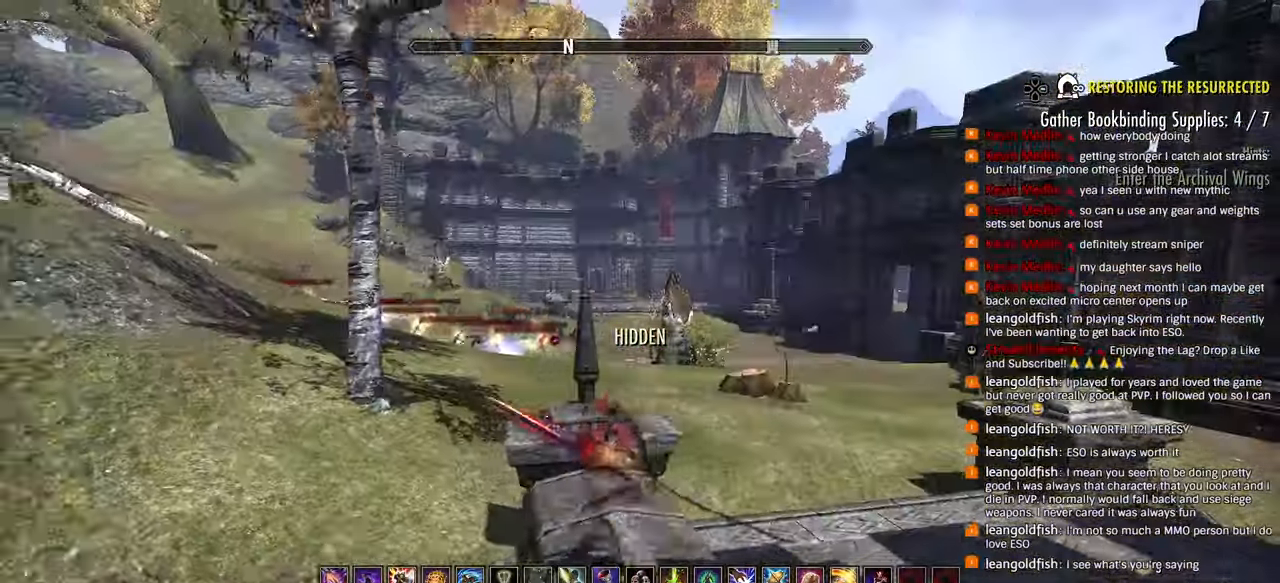
{"dt_ms": 1000, "buttons": [], "left_stick": "up-left", "right_stick": "left"}